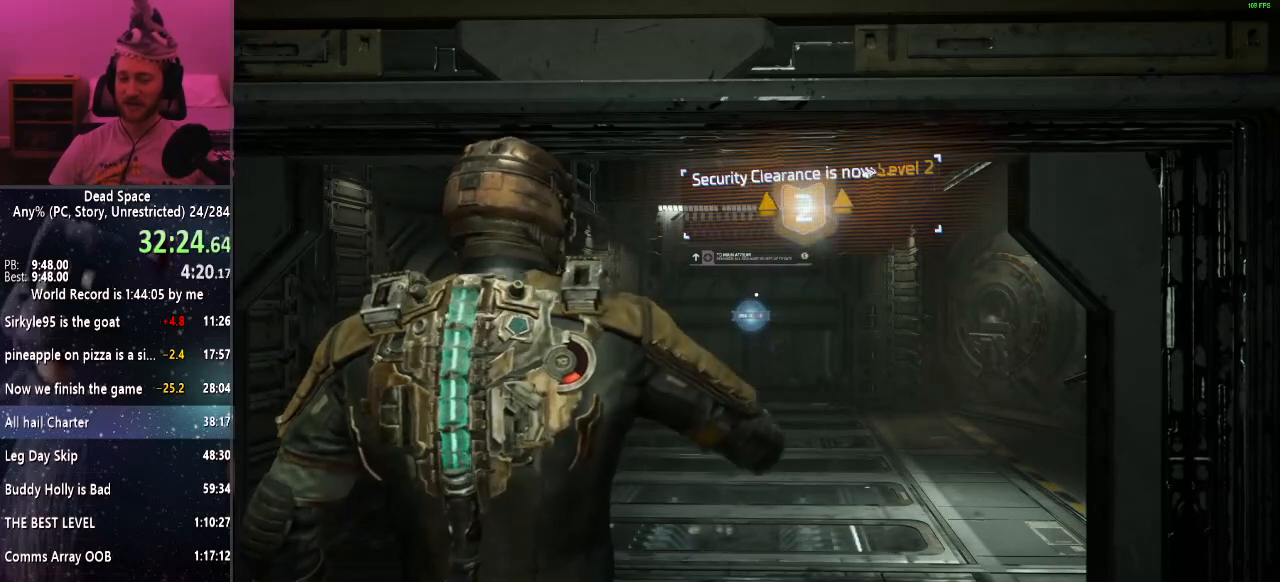
Gameplay with keyboard and mouse; each line is a JSON object with the keys and mouse buttons held at the frame after it. "events" lists presses ("down") and releases ("up") of "a", "alt", "c", "ctrl", "d", "e", "f", "q", "r", "s", "shift", "space", "tab", "v", "w", "x", "z", "mouse_left", "mouse_middle", "mouse_right", "mouse_wheel_up" and "mouse_wheel_down" between this image and that frame as [ms after this image, input, new state], when the widget could be followed in between. "mouse_left", "mouse_middle", "mouse_right", "mouse_wheel_up", "mouse_wheel_down" = the "left", "middle", "right", "wheel_up", "wheel_down" buttons of the "mouse" list. No other keys are recorded. Mouse movement is not recorded.
{"keys": ["shift", "w"], "mouse": [], "events": []}
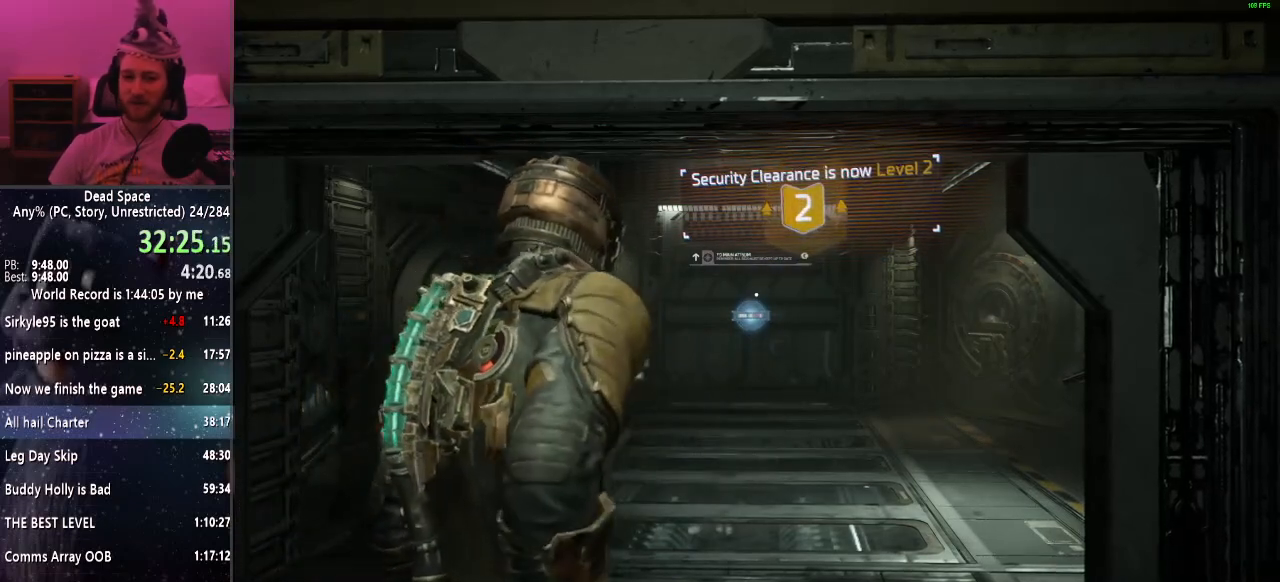
{"keys": ["shift", "w"], "mouse": [], "events": []}
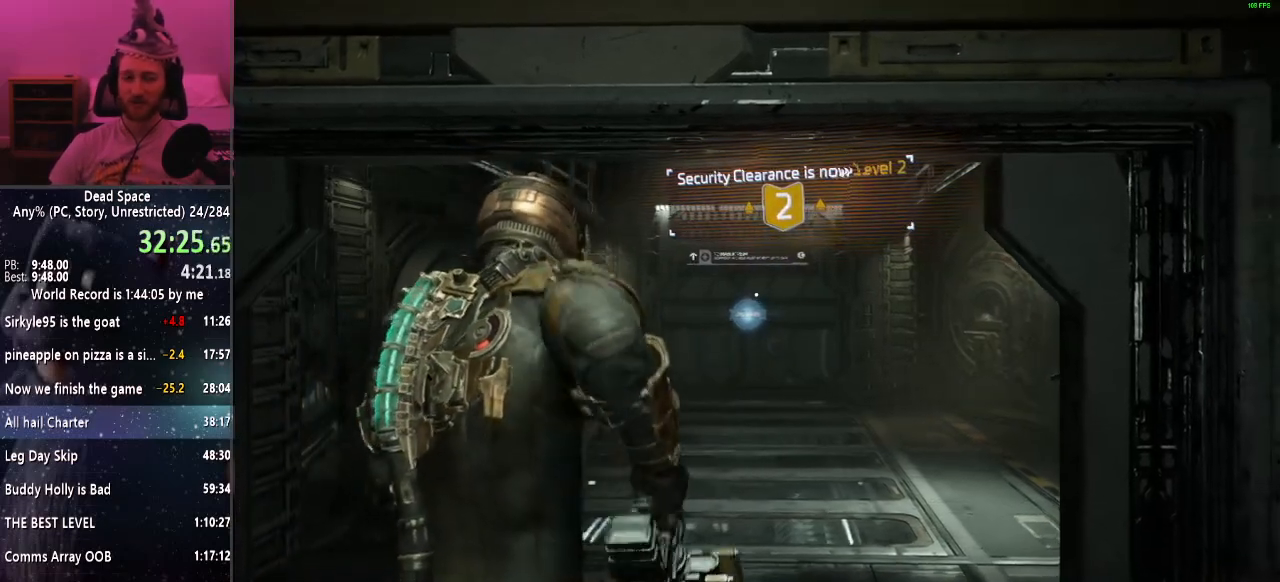
{"keys": ["shift", "w"], "mouse": [], "events": []}
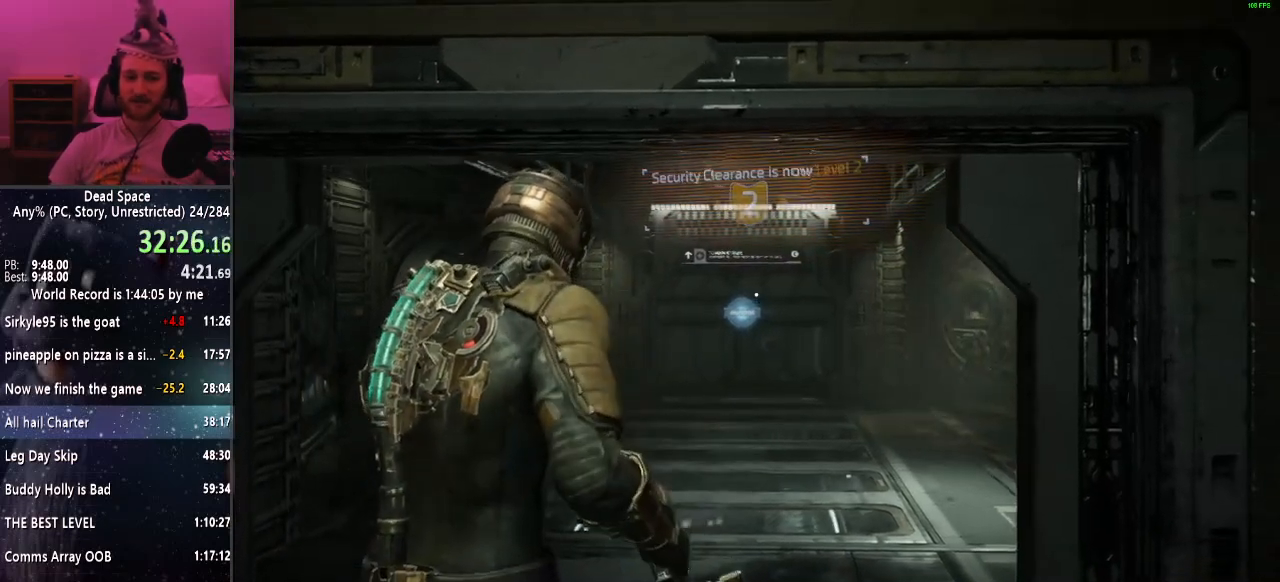
{"keys": ["shift", "w"], "mouse": [], "events": []}
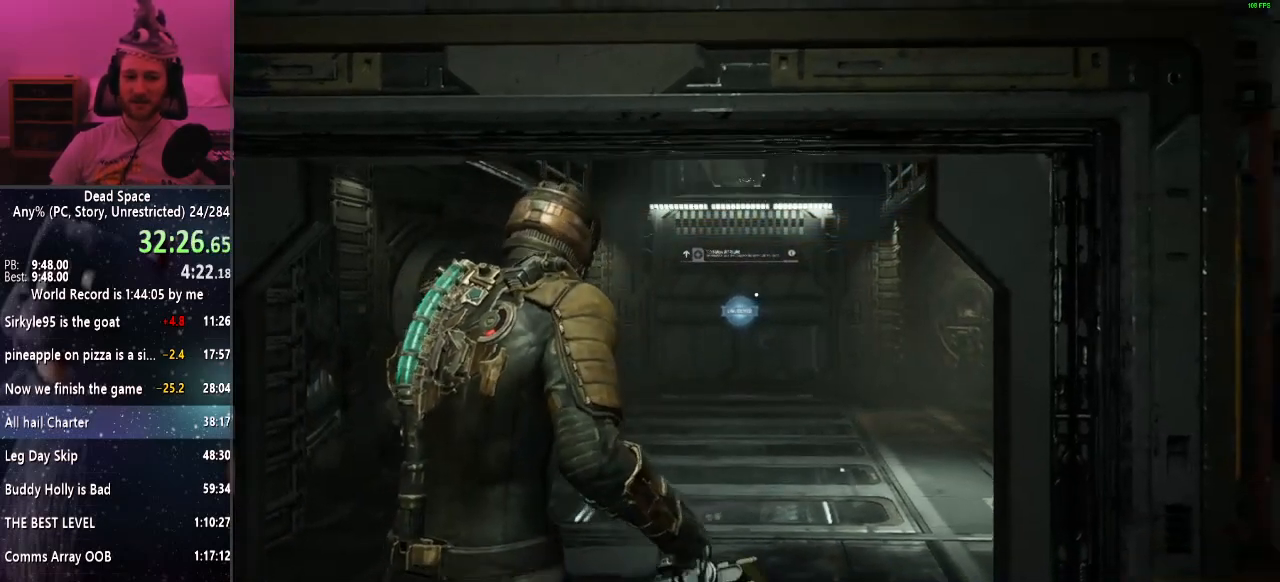
{"keys": ["shift", "w"], "mouse": [], "events": [[200, "mouse_right", "down"], [283, "mouse_right", "up"]]}
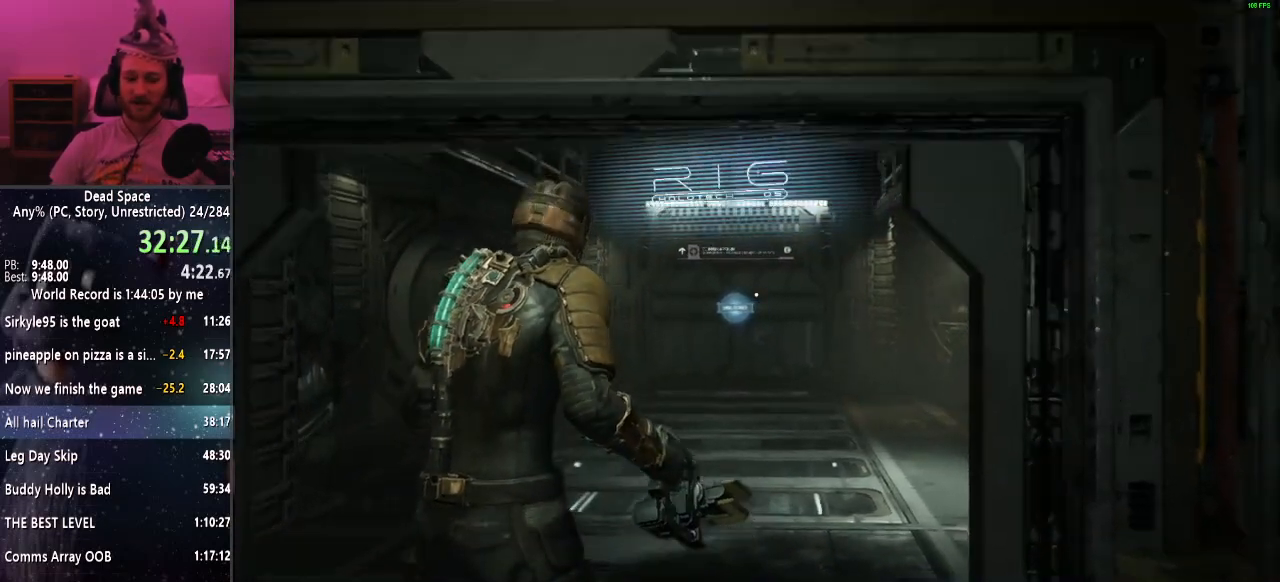
{"keys": ["shift", "w"], "mouse": [], "events": []}
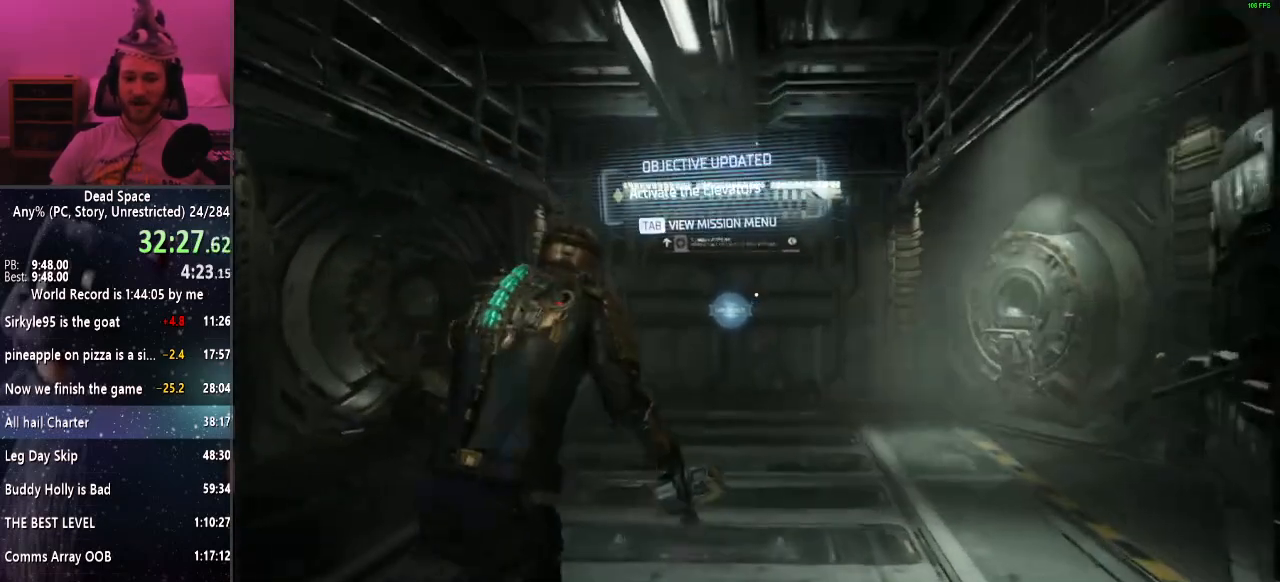
{"keys": ["shift", "w"], "mouse": [], "events": []}
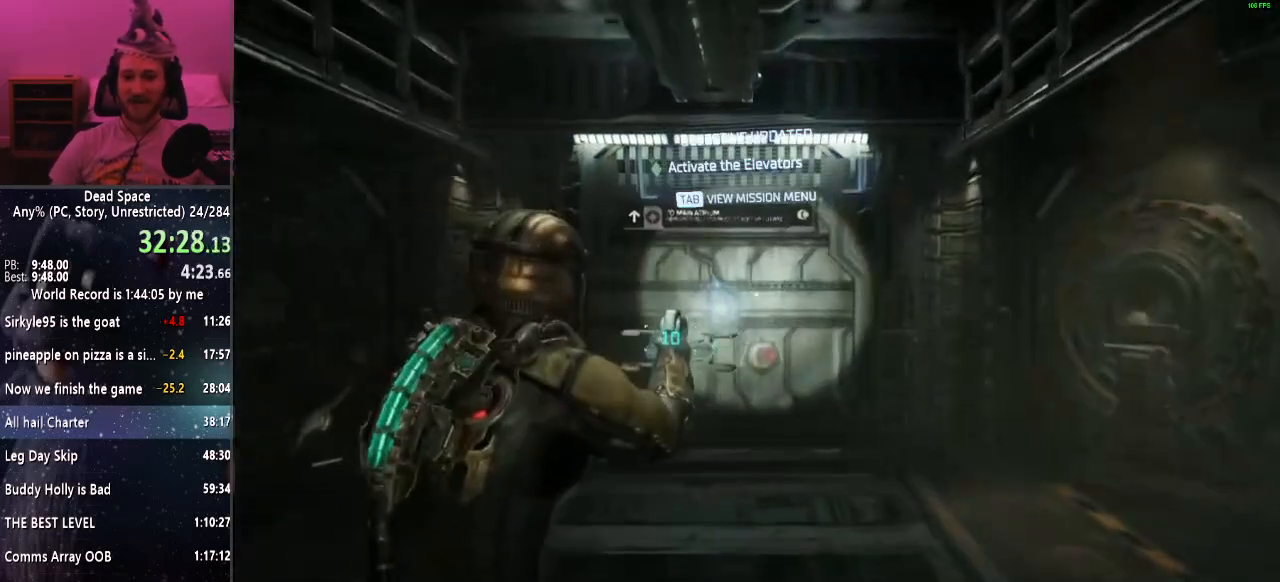
{"keys": ["e", "shift", "w"], "mouse": [], "events": [[483, "e", "down"]]}
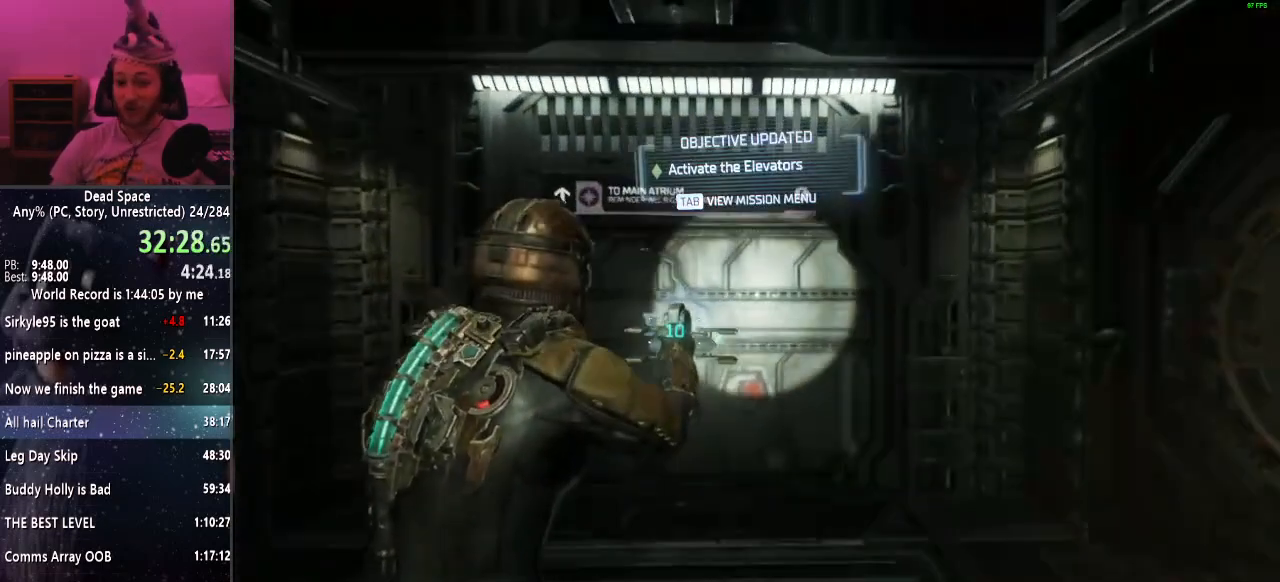
{"keys": ["shift", "w"], "mouse": [], "events": [[33, "e", "up"], [133, "e", "down"], [167, "e", "up"], [267, "e", "down"], [367, "e", "up"], [400, "e", "down"], [500, "e", "up"]]}
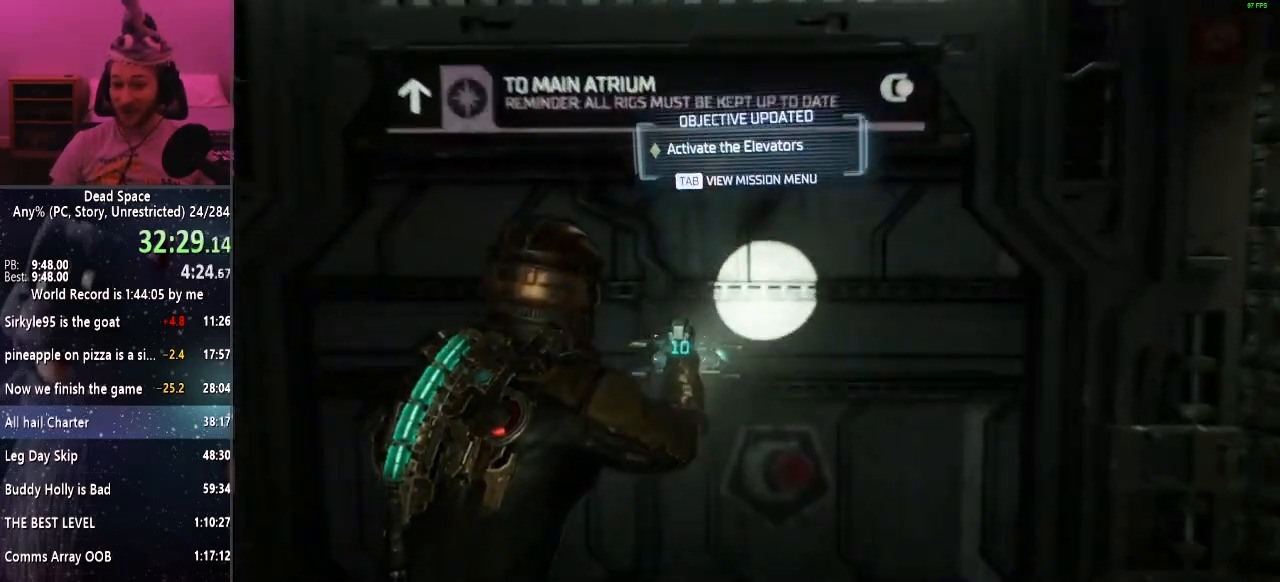
{"keys": ["shift", "w"], "mouse": [], "events": [[83, "e", "down"], [133, "e", "up"], [233, "e", "down"], [317, "e", "up"], [367, "e", "down"], [417, "e", "up"]]}
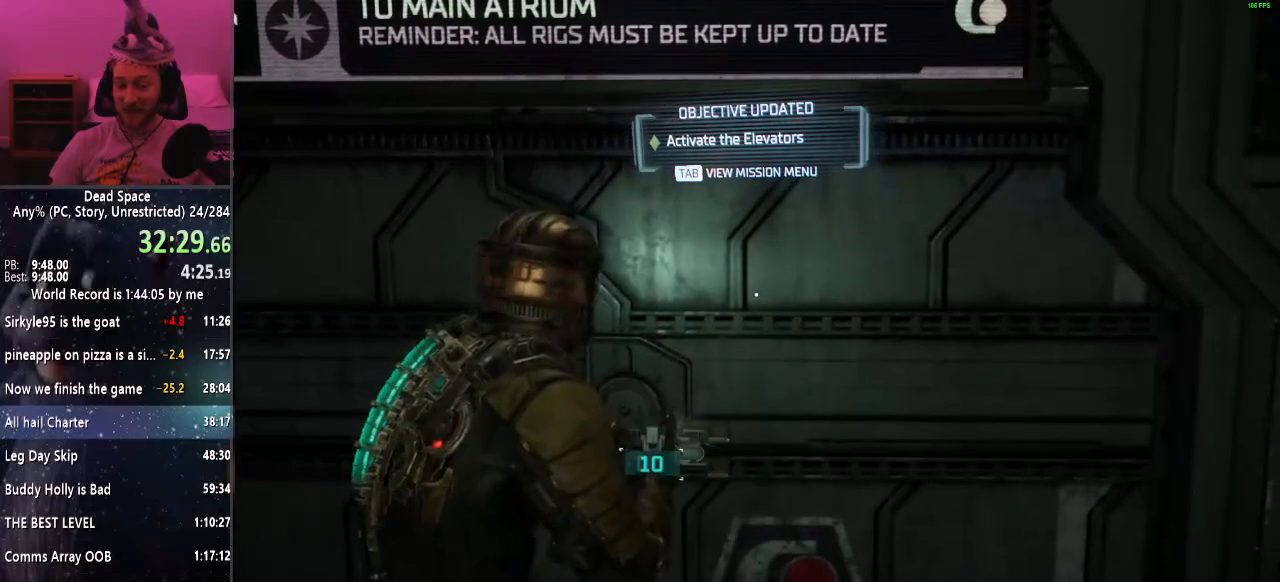
{"keys": ["shift", "w"], "mouse": [], "events": []}
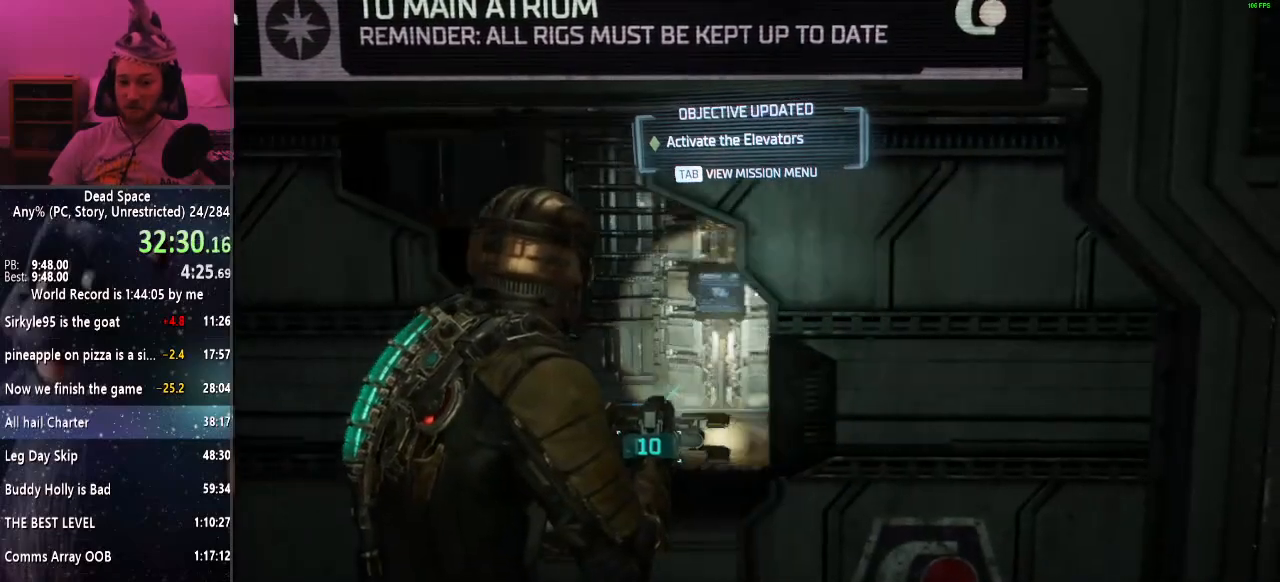
{"keys": ["e", "shift", "w"], "mouse": [], "events": [[350, "e", "down"], [400, "e", "up"], [500, "e", "down"]]}
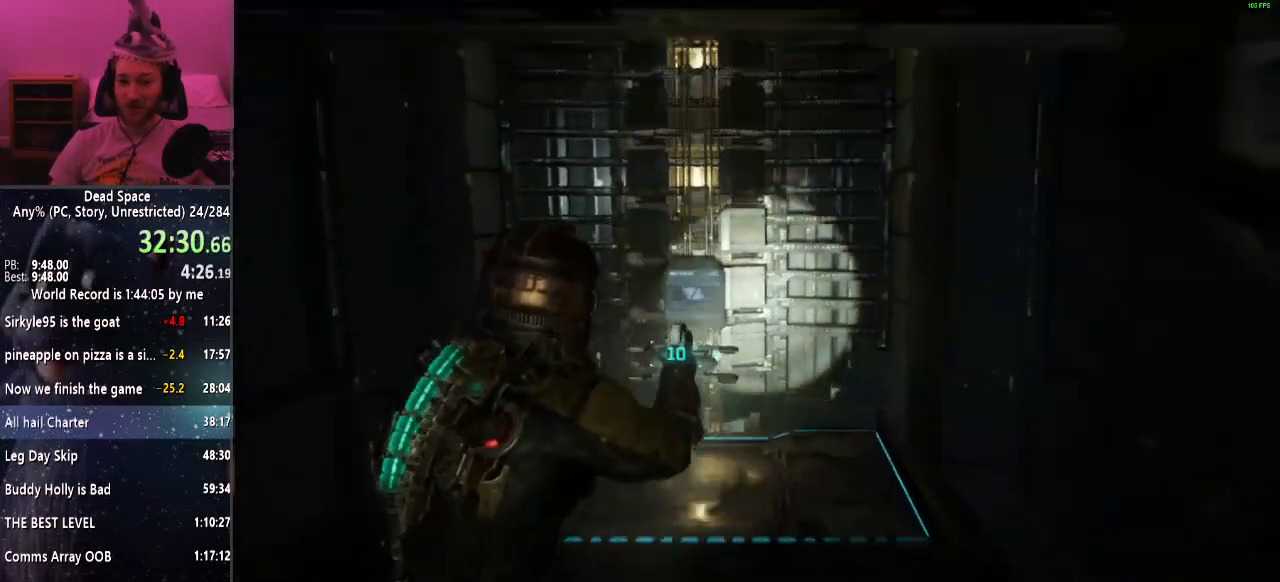
{"keys": ["e", "shift", "w"], "mouse": [], "events": [[83, "e", "up"], [150, "e", "down"], [233, "e", "up"], [317, "e", "down"], [417, "e", "up"], [467, "e", "down"]]}
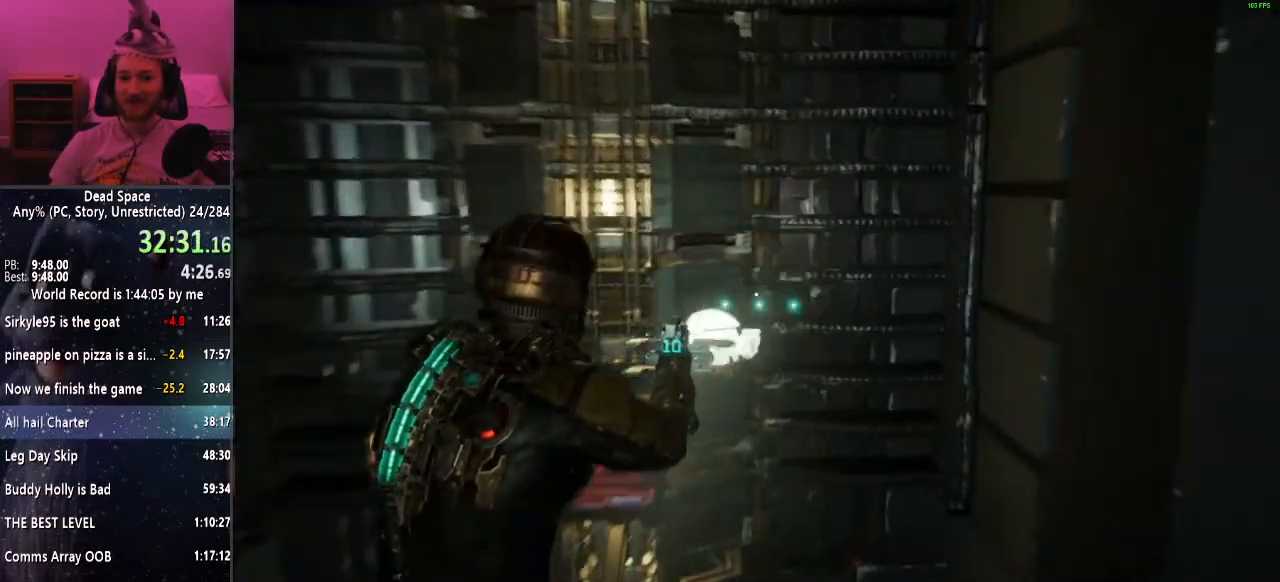
{"keys": ["r"], "mouse": [], "events": [[50, "e", "up"], [100, "e", "down"], [200, "e", "up"], [200, "w", "up"], [250, "a", "down"], [383, "shift", "up"], [433, "a", "up"], [483, "r", "down"]]}
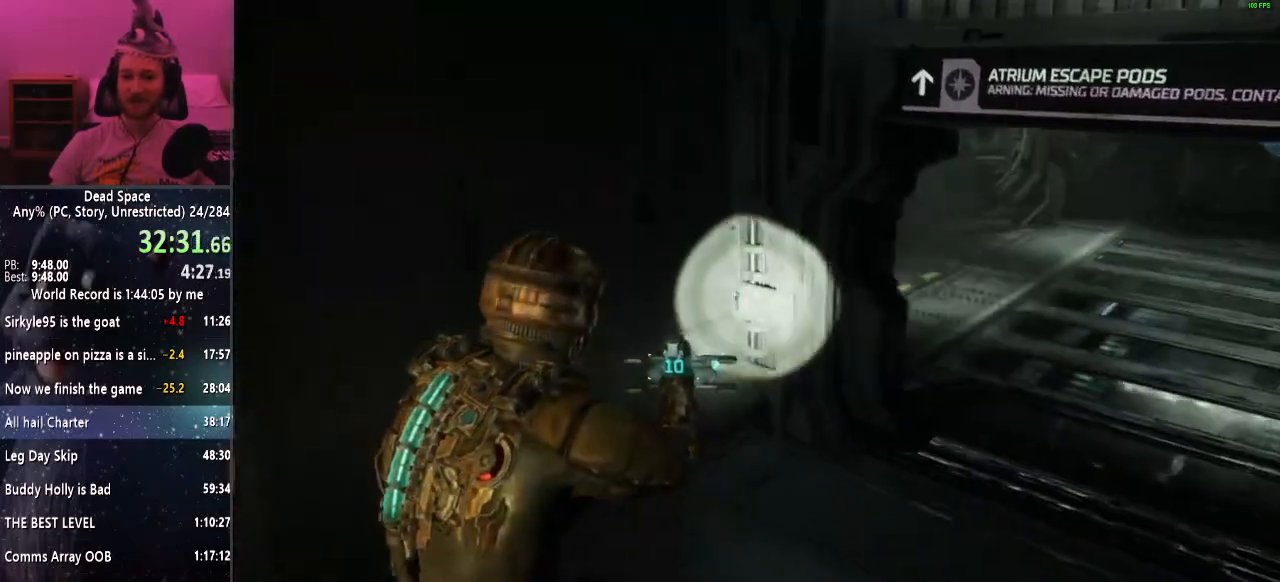
{"keys": ["space"], "mouse": [], "events": [[67, "r", "up"], [500, "space", "down"]]}
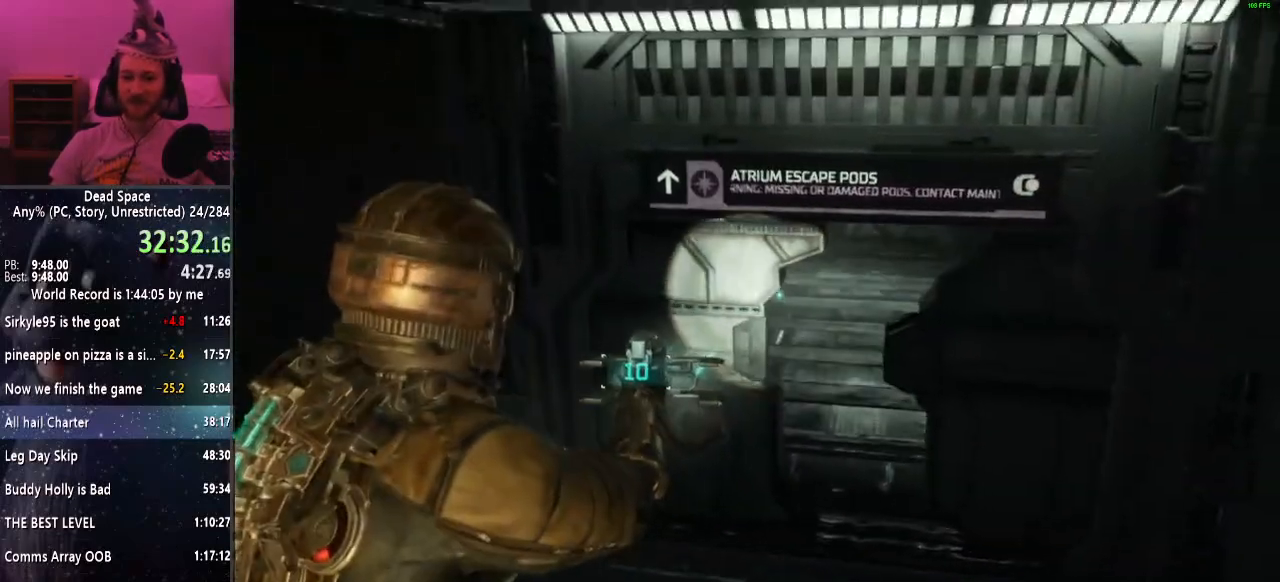
{"keys": ["shift"], "mouse": [], "events": [[50, "space", "up"], [183, "r", "down"], [267, "r", "up"], [367, "shift", "down"]]}
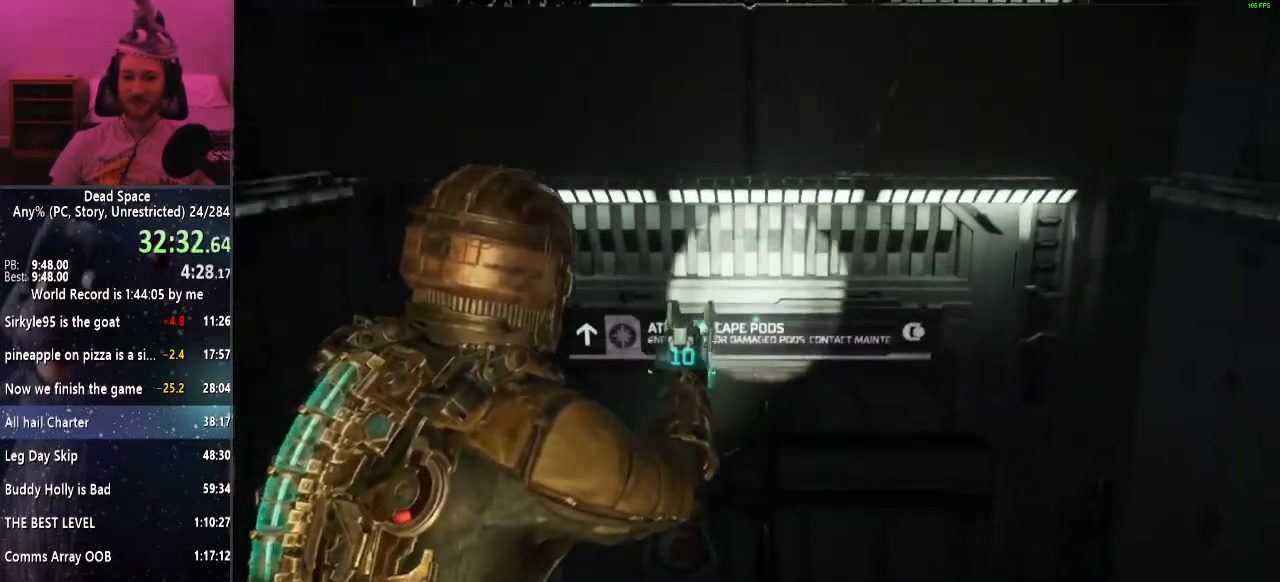
{"keys": ["shift"], "mouse": [], "events": [[17, "a", "down"], [100, "a", "up"]]}
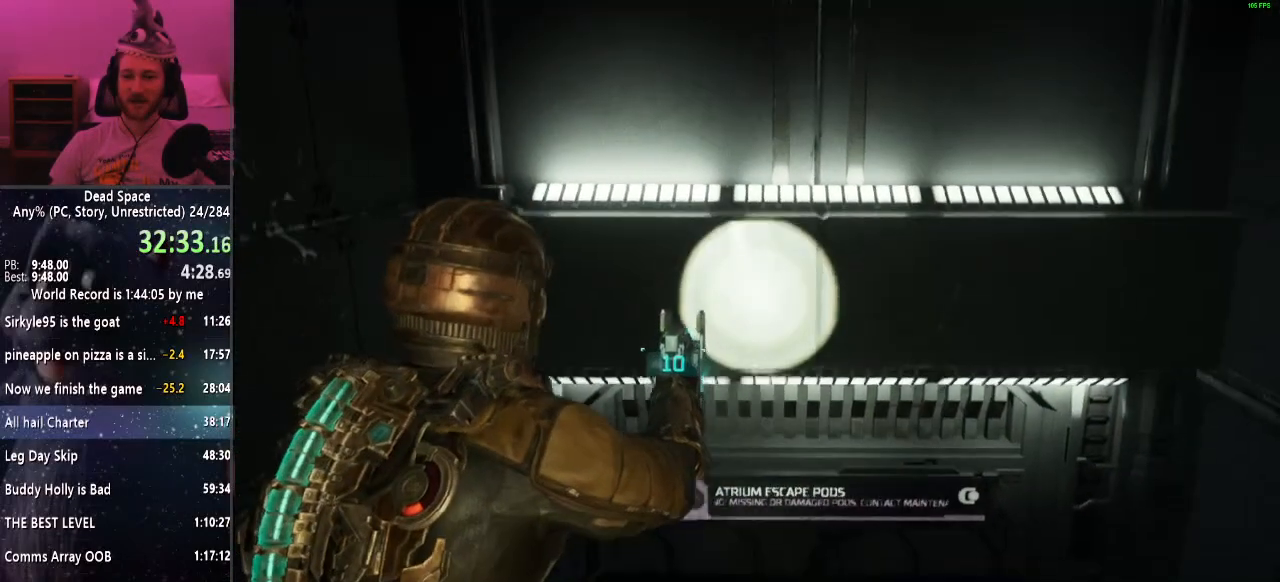
{"keys": ["shift"], "mouse": [], "events": []}
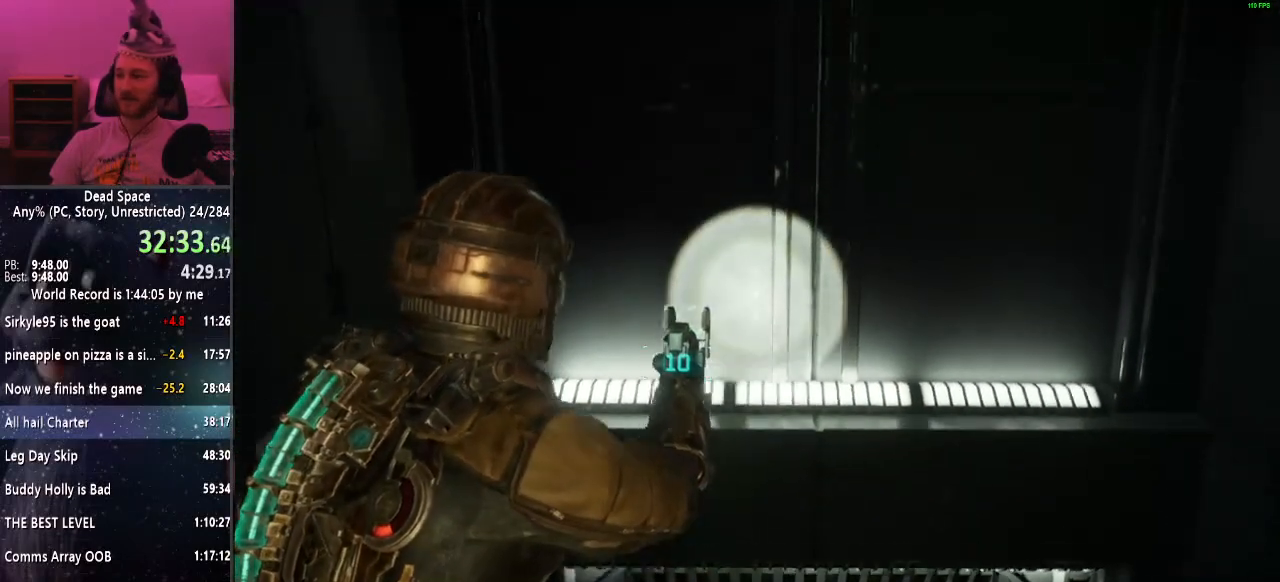
{"keys": ["shift"], "mouse": [], "events": []}
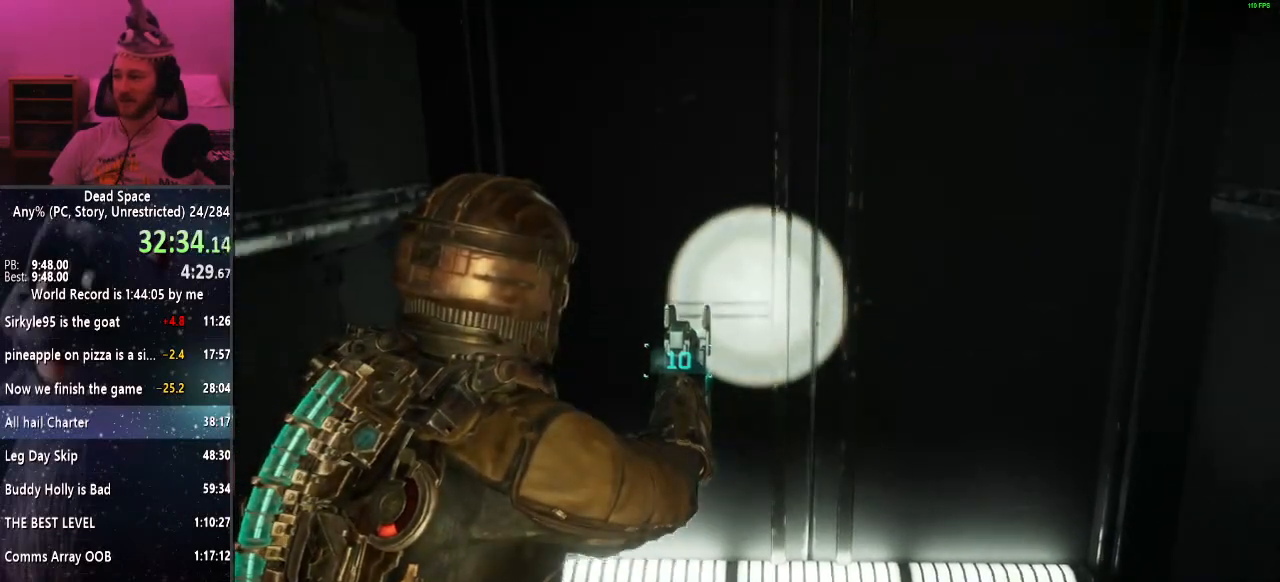
{"keys": ["shift"], "mouse": [], "events": []}
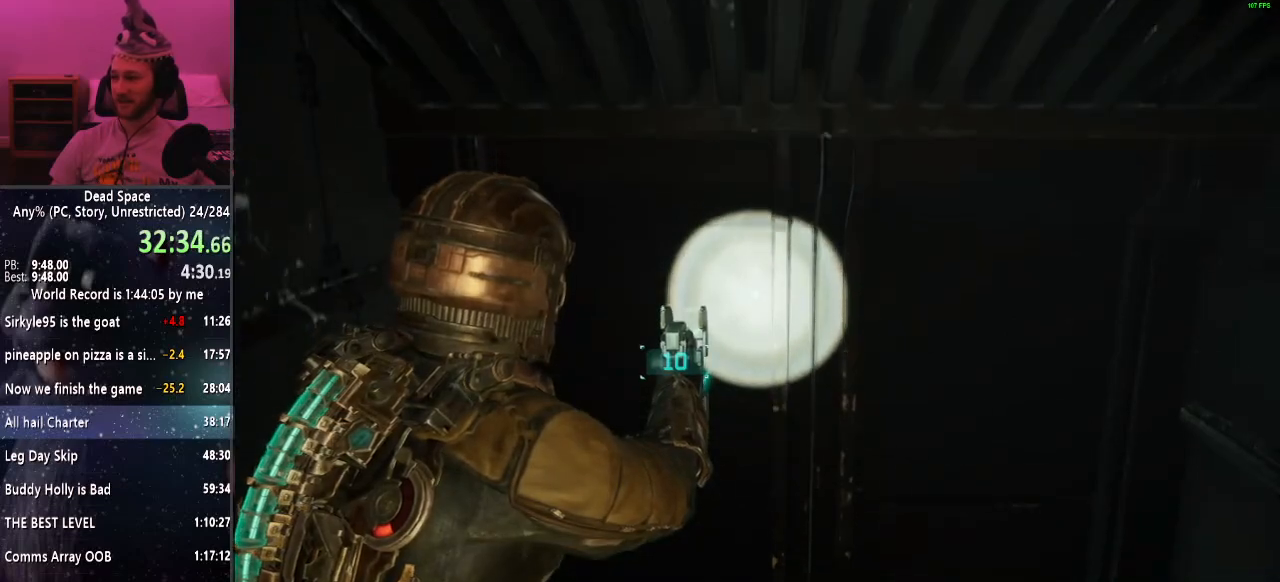
{"keys": ["shift"], "mouse": [], "events": []}
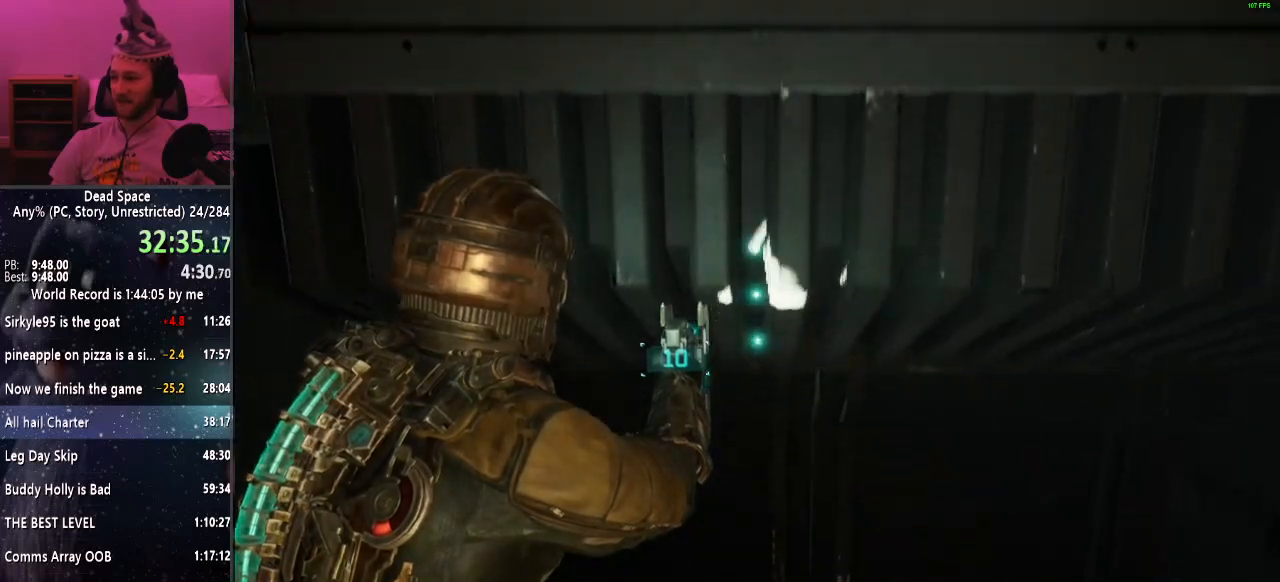
{"keys": ["shift"], "mouse": [], "events": []}
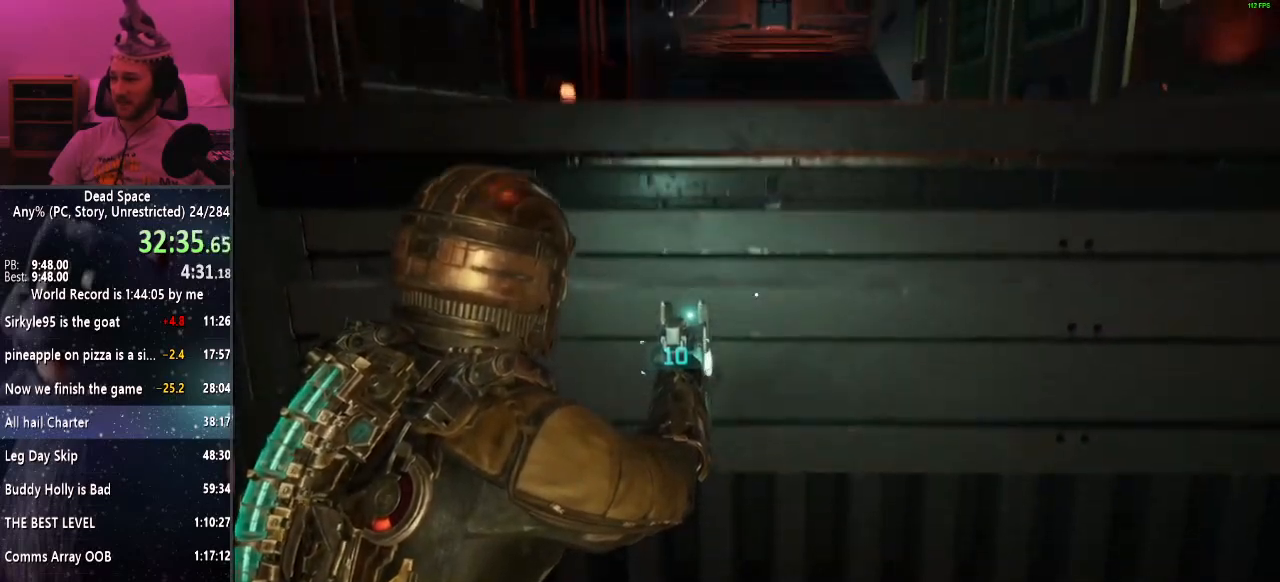
{"keys": ["shift", "w"], "mouse": [], "events": [[333, "w", "down"]]}
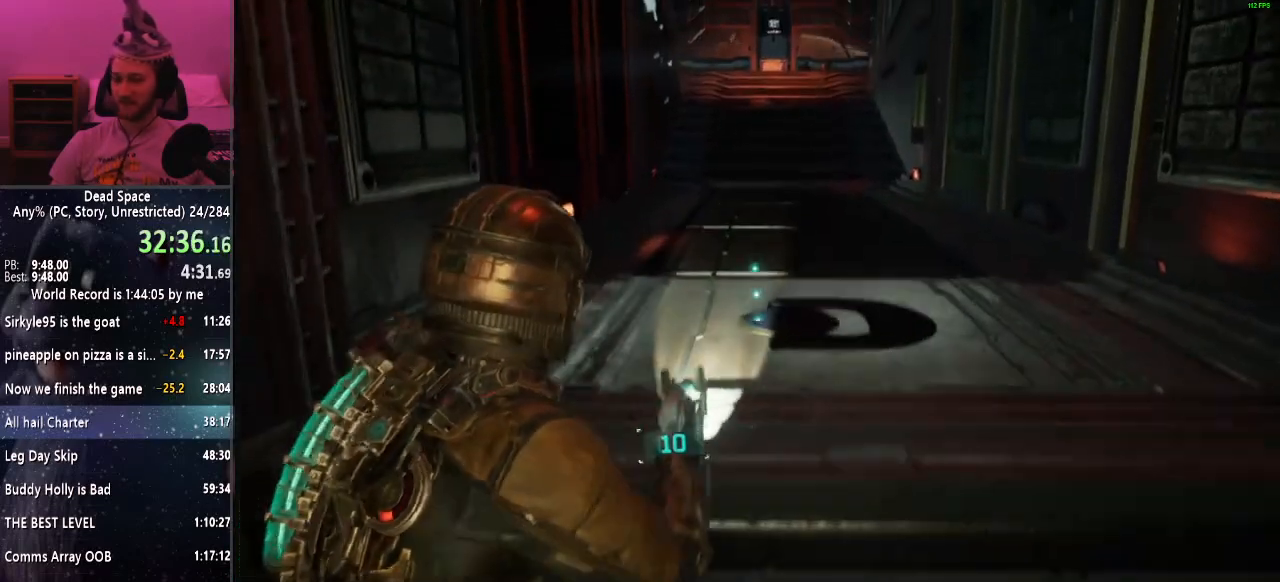
{"keys": ["shift", "w"], "mouse": [], "events": []}
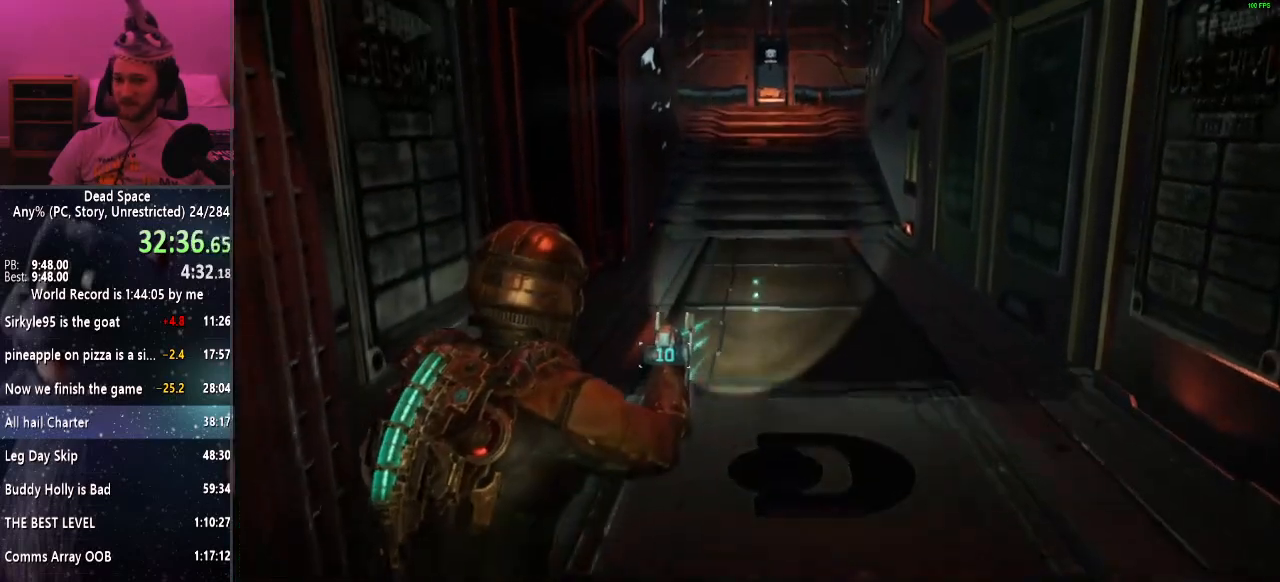
{"keys": ["shift", "w"], "mouse": [], "events": []}
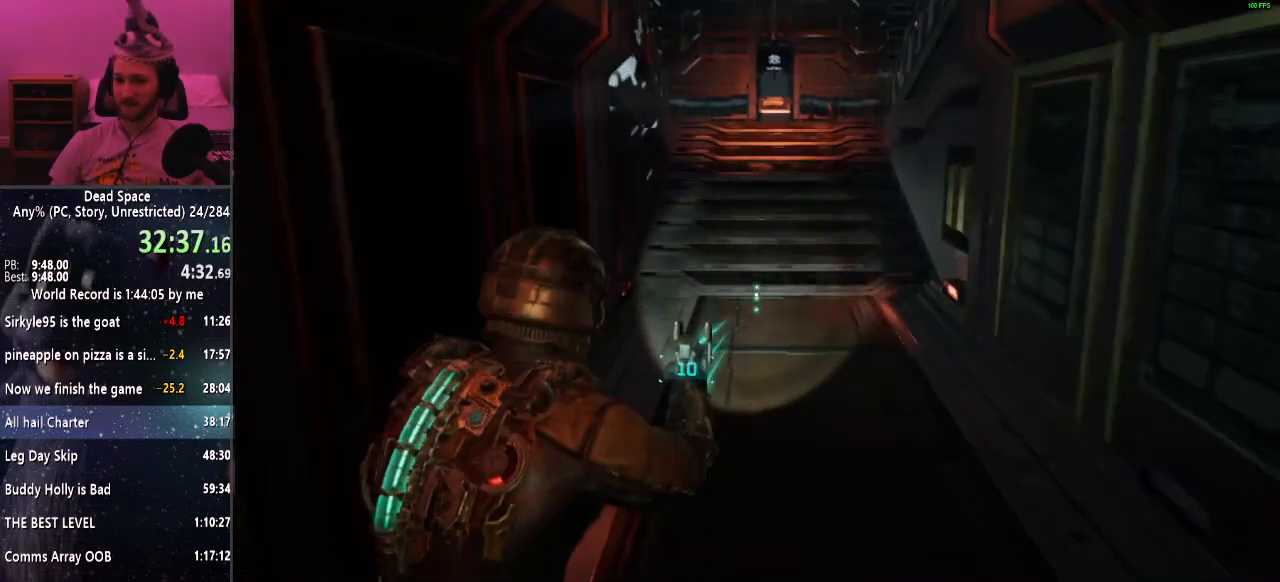
{"keys": ["shift", "w"], "mouse": [], "events": []}
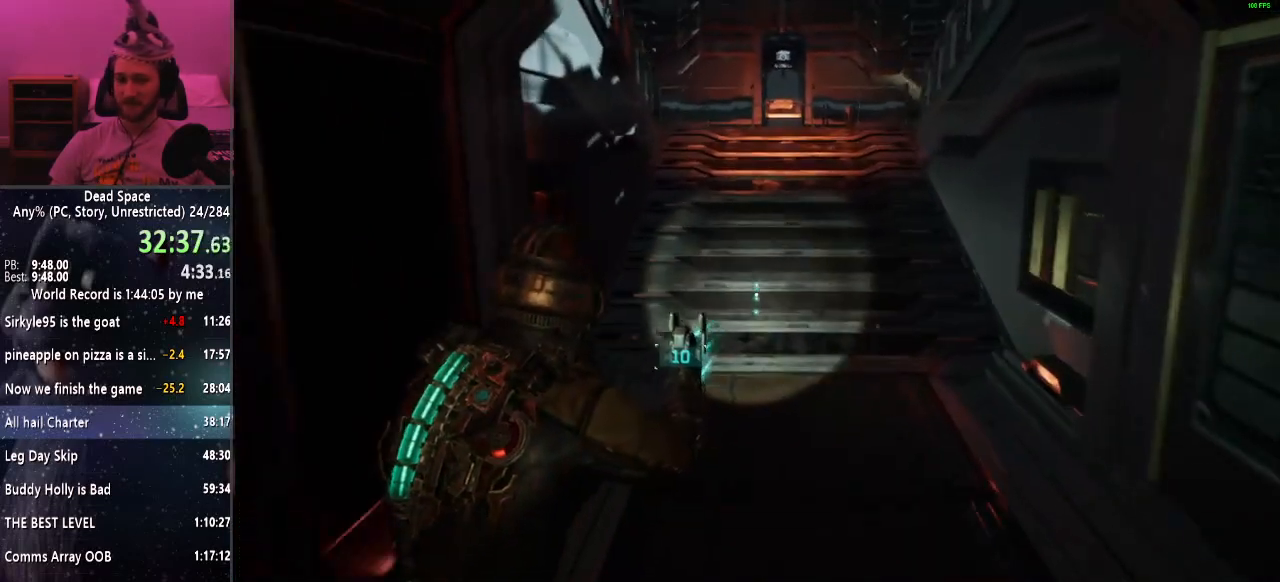
{"keys": ["shift", "w"], "mouse": [], "events": []}
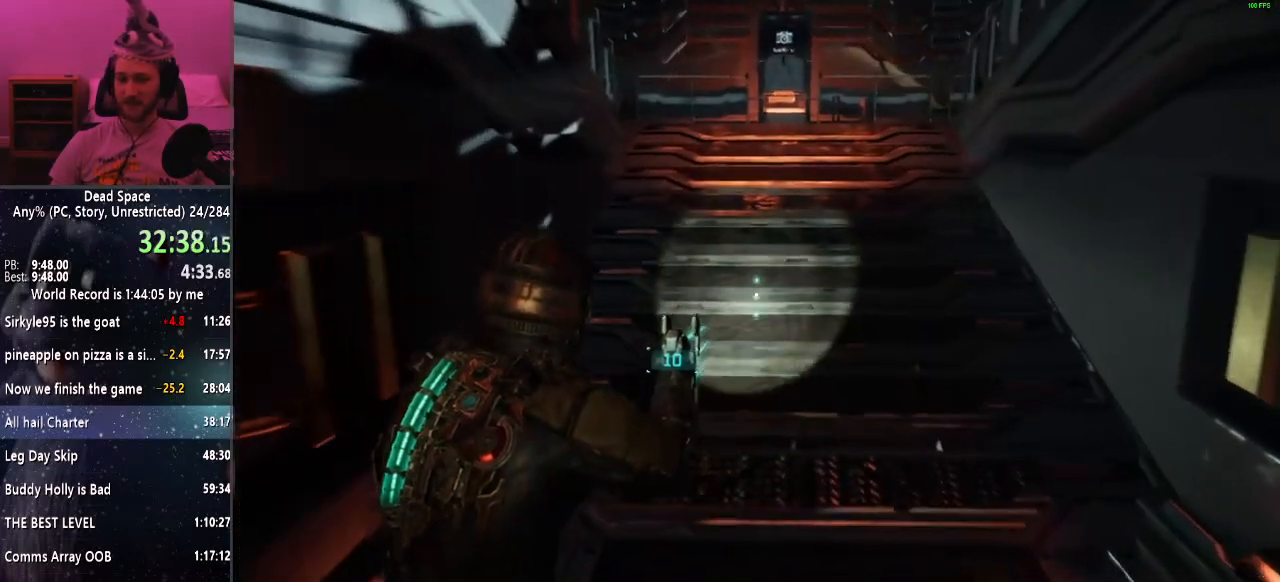
{"keys": ["shift", "w"], "mouse": [], "events": []}
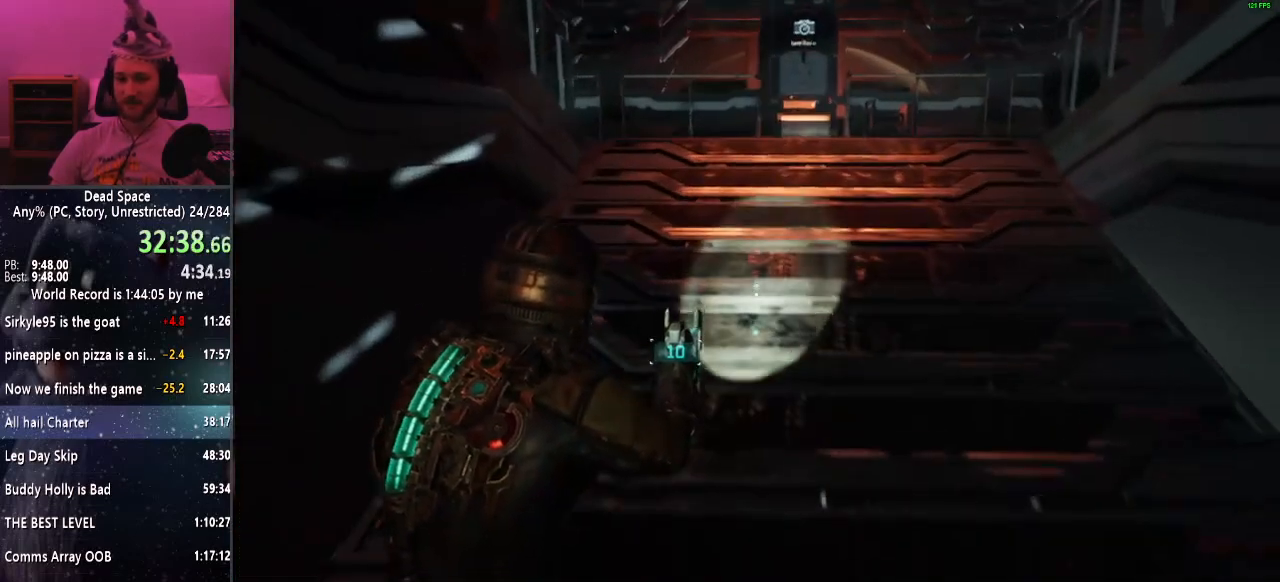
{"keys": ["shift", "w"], "mouse": [], "events": []}
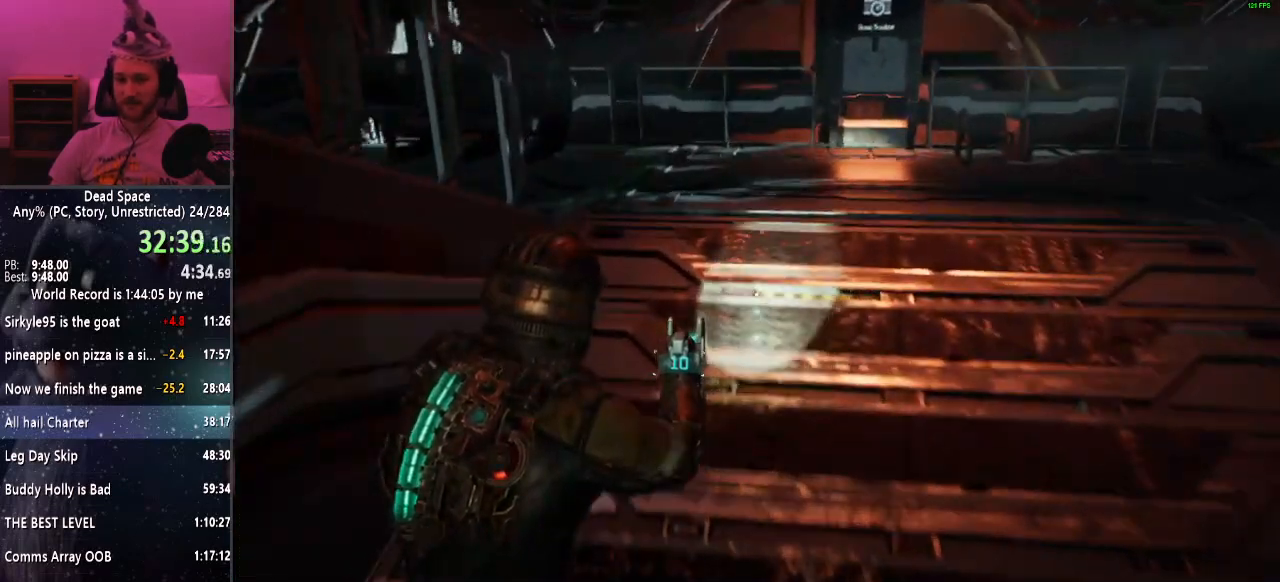
{"keys": ["shift", "w"], "mouse": [], "events": []}